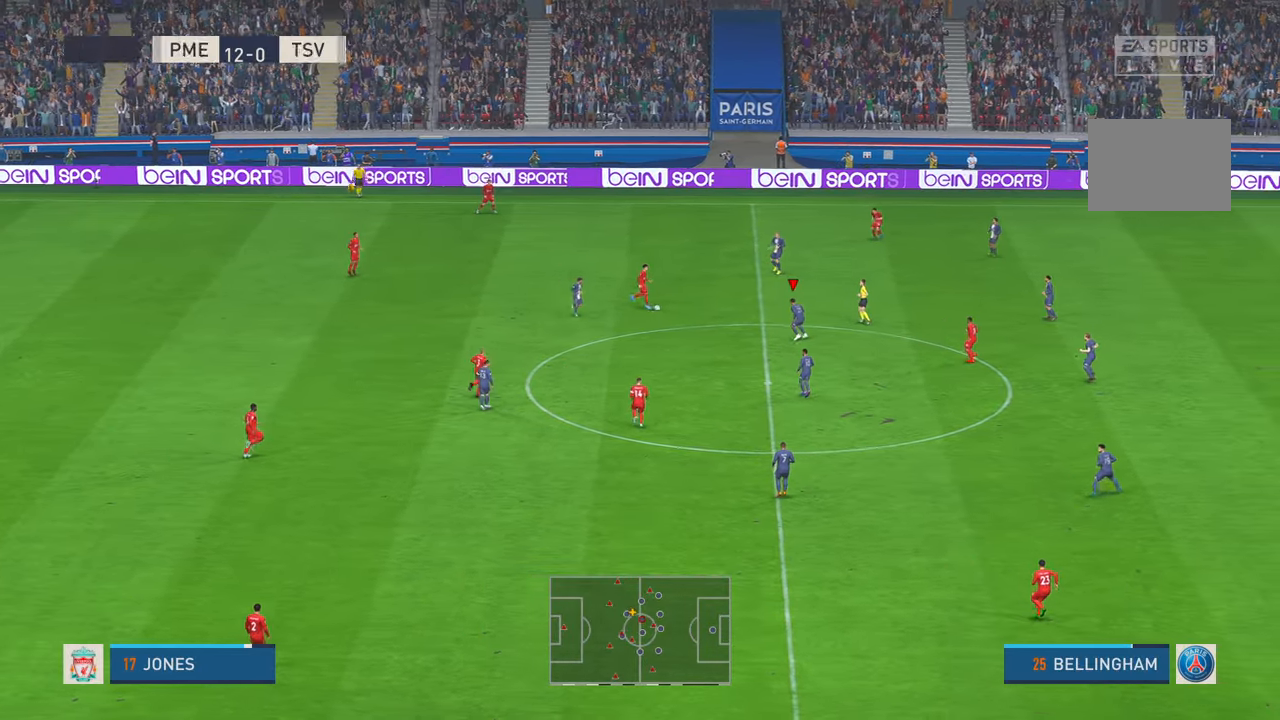
Gameplay with a controller (Xbox layout); each line is a JSON object with the inputs held at the frame after it. "events" lists button and stick changes between this image and that frame as [ms after this image, input, new state], when the widget could be followed in between. Not read: L3 R3 START.
{"buttons": ["B", "R2"], "left_stick": "left", "right_stick": "center", "events": [[466, "left_stick", "left"], [500, "B", "down"]]}
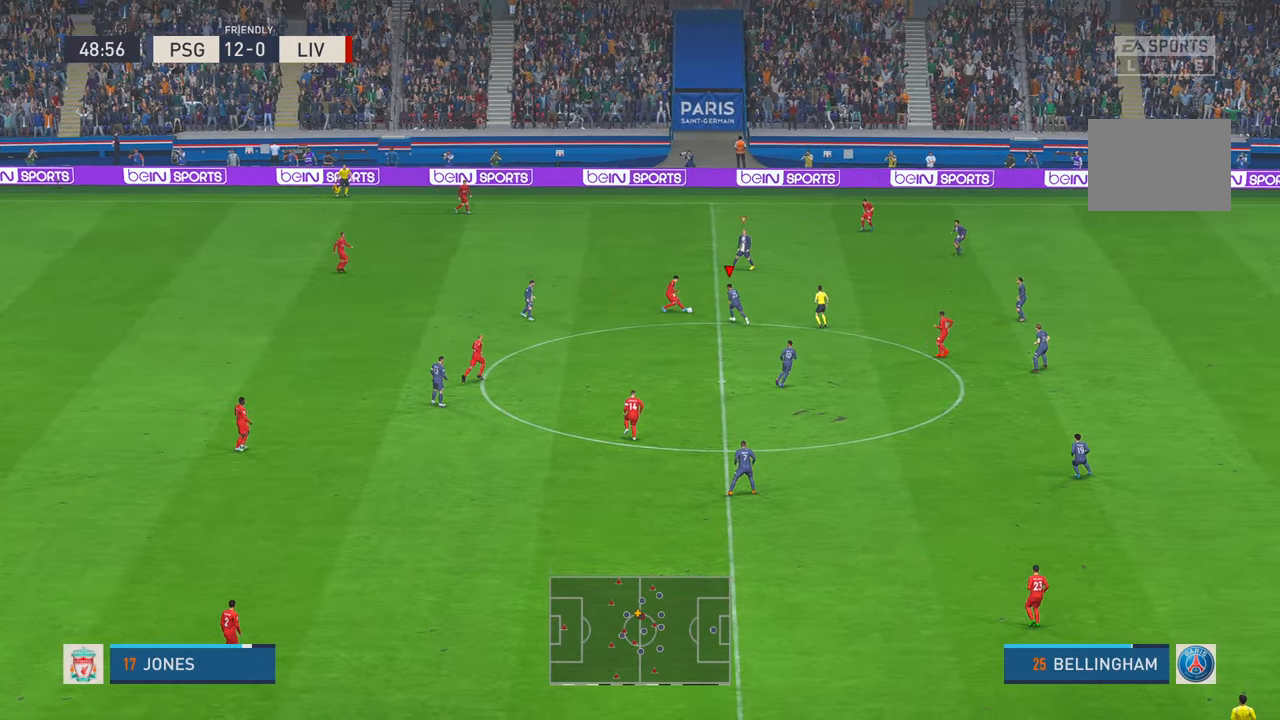
{"buttons": ["R2"], "left_stick": "center", "right_stick": "up-right", "events": [[100, "B", "up"], [200, "left_stick", "center"], [466, "right_stick", "up-right"]]}
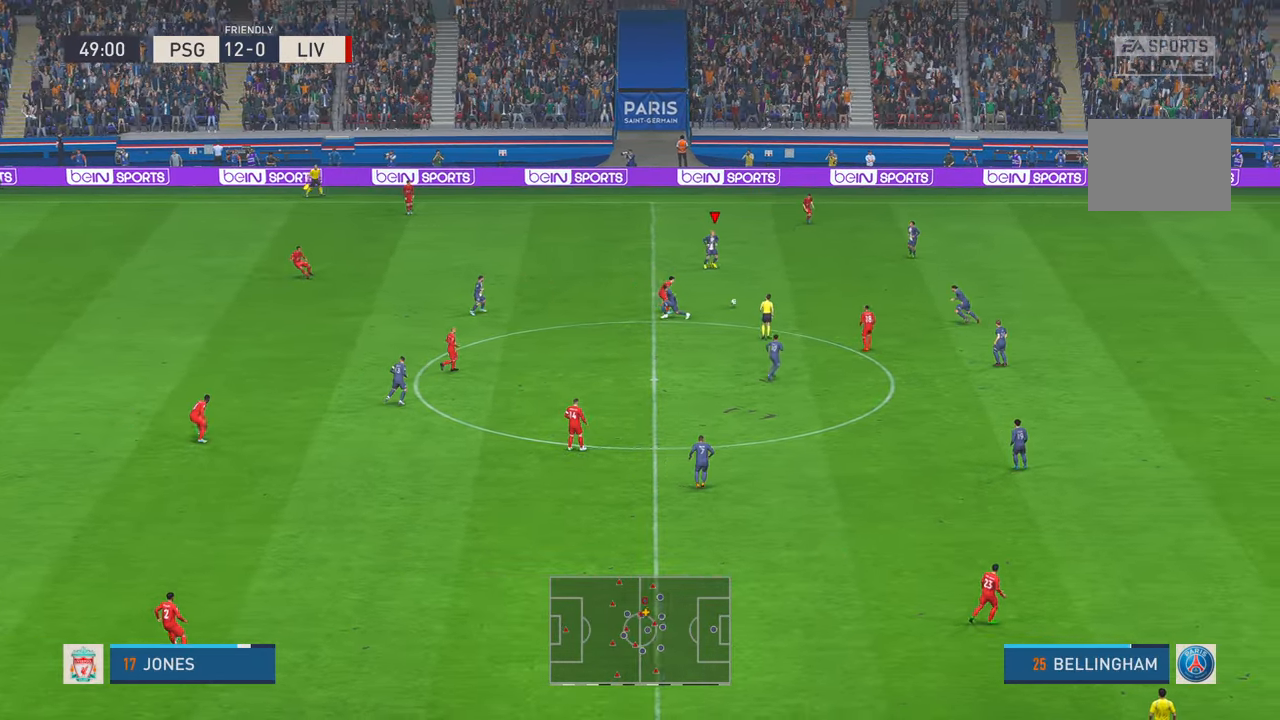
{"buttons": ["R2"], "left_stick": "down-right", "right_stick": "center", "events": [[50, "right_stick", "center"], [400, "left_stick", "right"], [450, "left_stick", "down-right"]]}
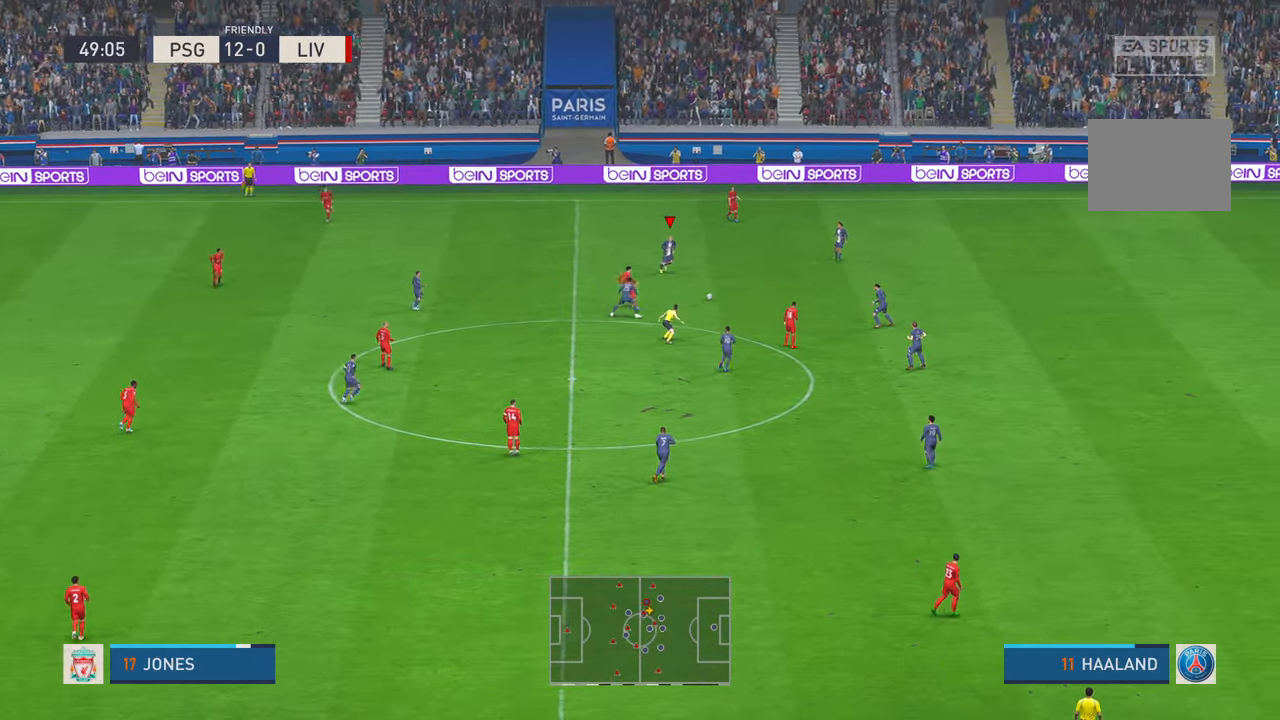
{"buttons": ["R2"], "left_stick": "down", "right_stick": "center", "events": [[350, "left_stick", "down"]]}
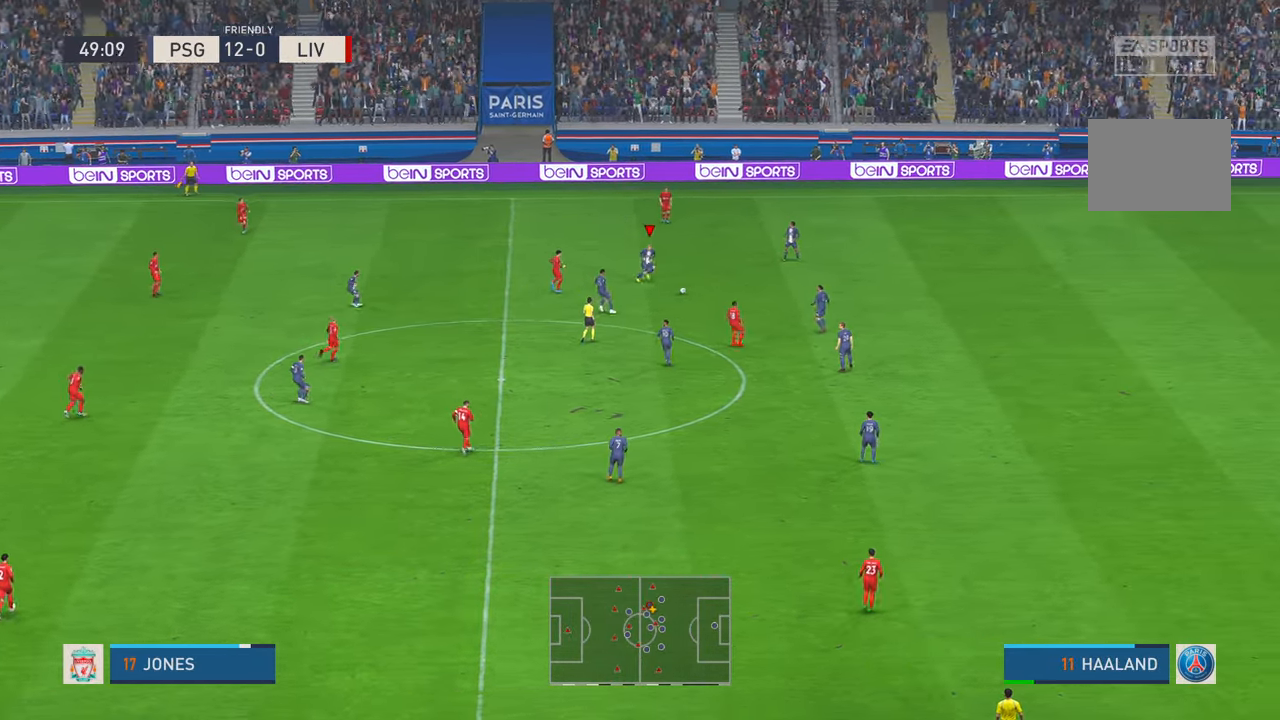
{"buttons": ["R2"], "left_stick": "down-left", "right_stick": "center", "events": [[16, "A", "down"], [33, "A", "up"], [33, "L1", "down"], [100, "L1", "up"], [133, "left_stick", "down-left"]]}
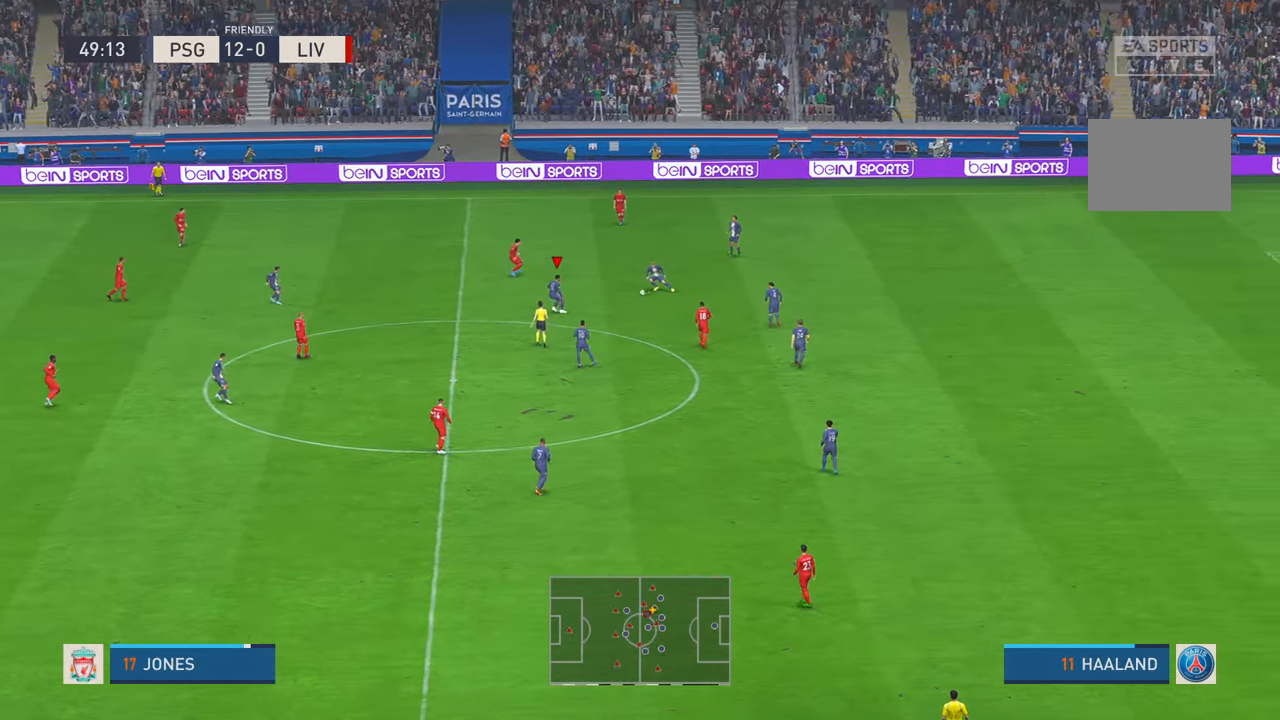
{"buttons": ["R2"], "left_stick": "down-left", "right_stick": "center", "events": [[150, "A", "down"], [200, "A", "up"]]}
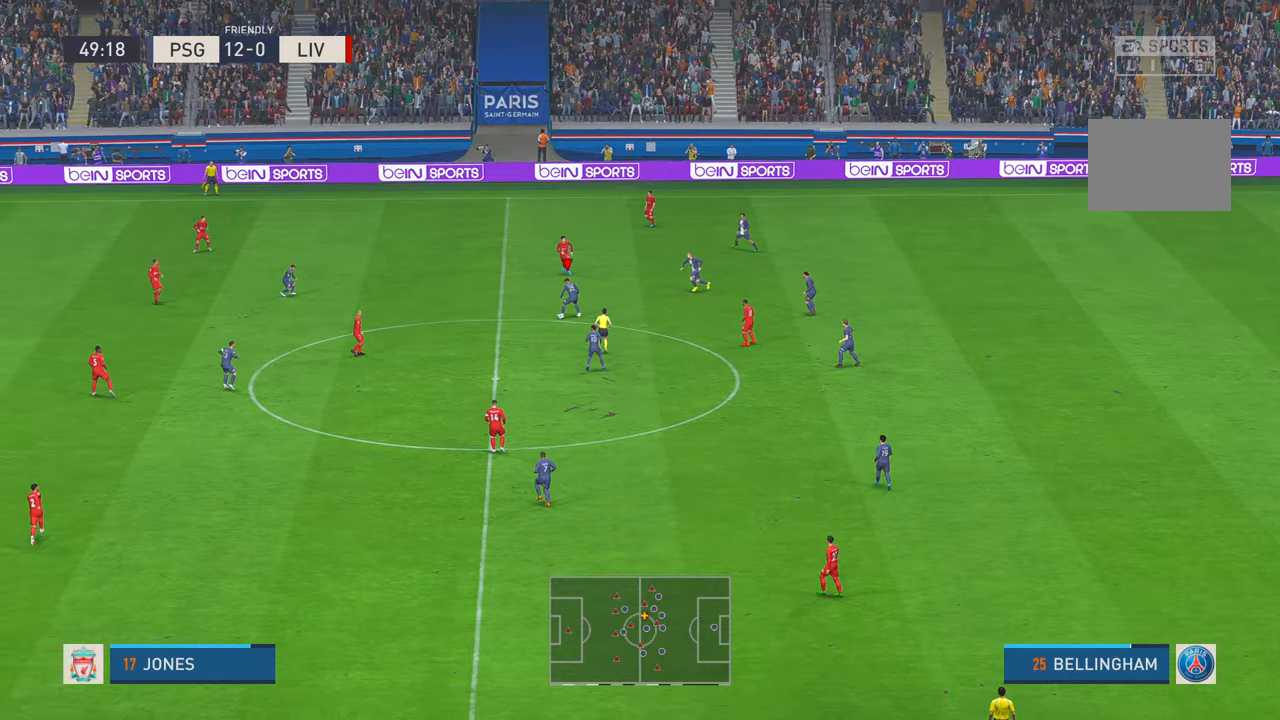
{"buttons": ["R2"], "left_stick": "down", "right_stick": "center", "events": [[150, "left_stick", "down"]]}
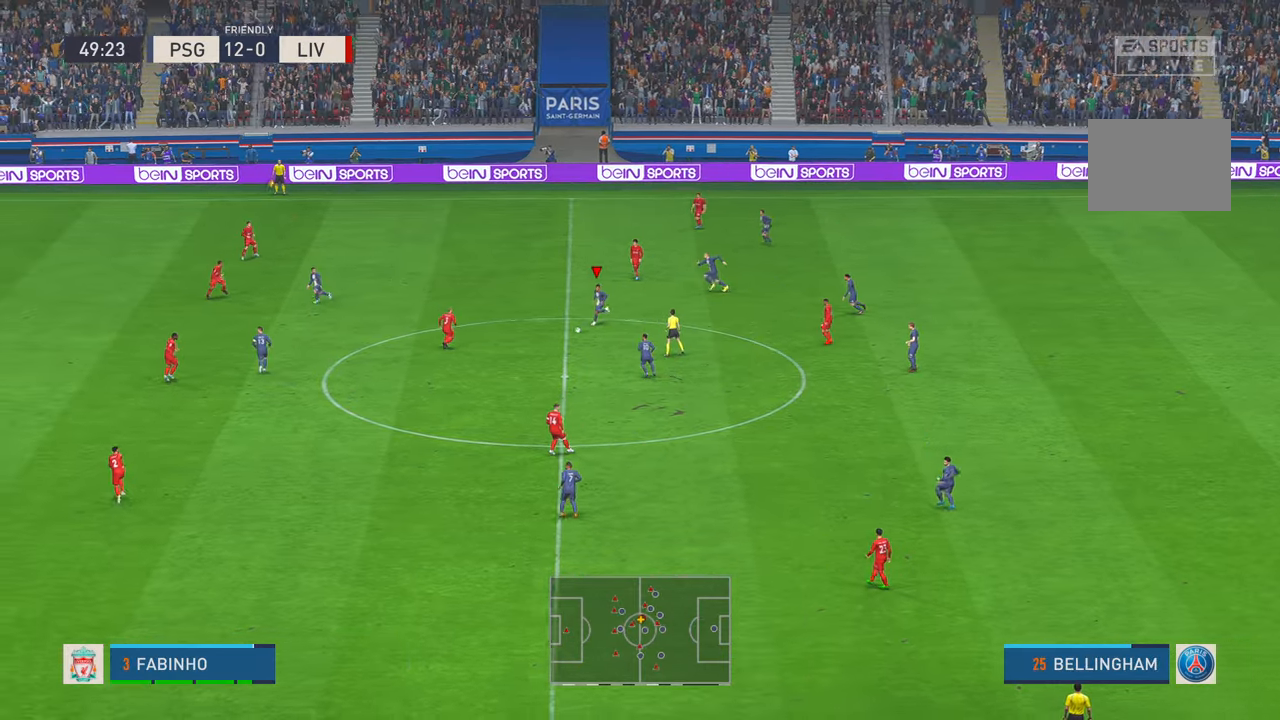
{"buttons": ["R2"], "left_stick": "down", "right_stick": "center", "events": [[16, "A", "down"], [16, "L1", "down"], [150, "A", "up"], [150, "L1", "up"]]}
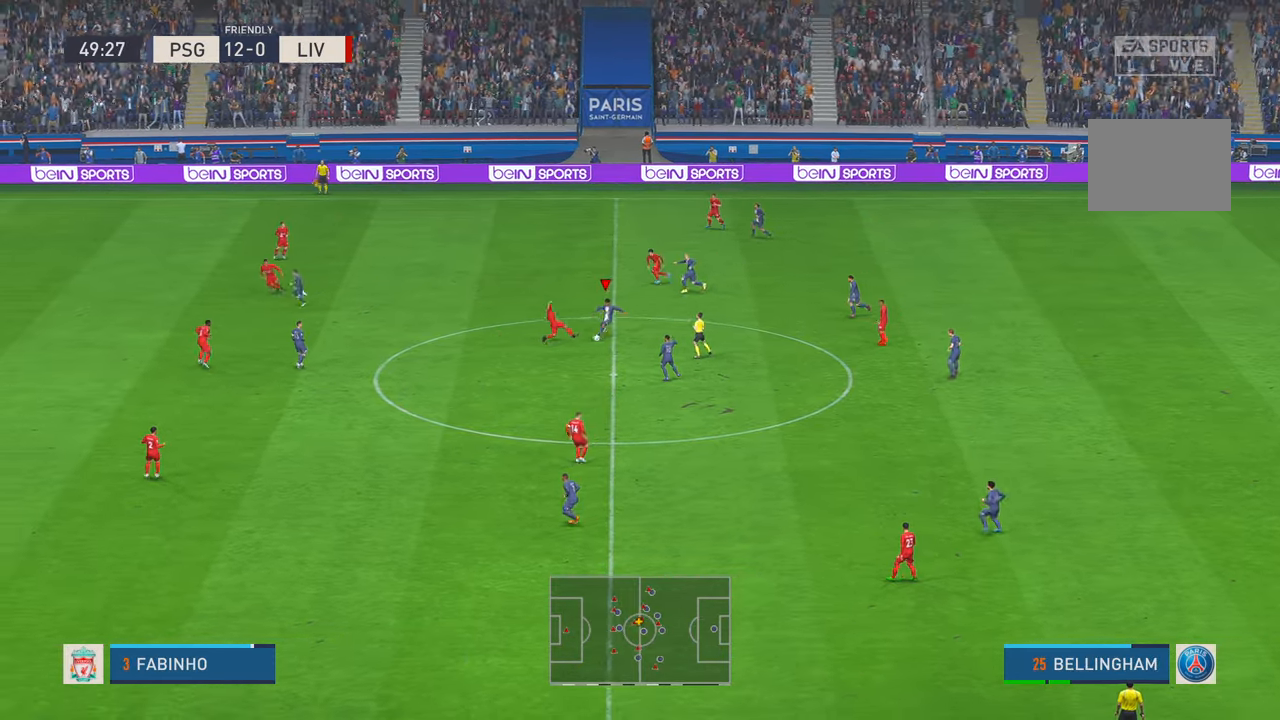
{"buttons": ["R2"], "left_stick": "left", "right_stick": "center", "events": [[233, "left_stick", "left"]]}
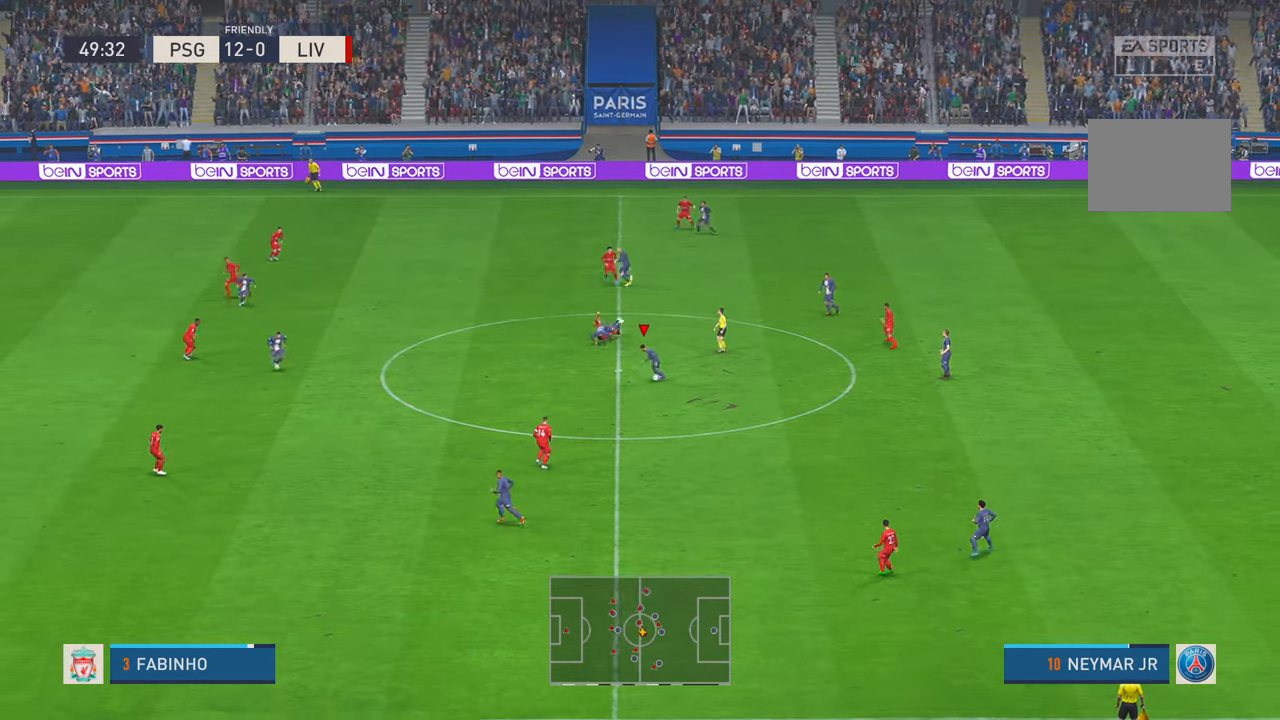
{"buttons": ["R2"], "left_stick": "left", "right_stick": "center", "events": [[350, "DPAD_UP", "down"], [416, "DPAD_UP", "up"]]}
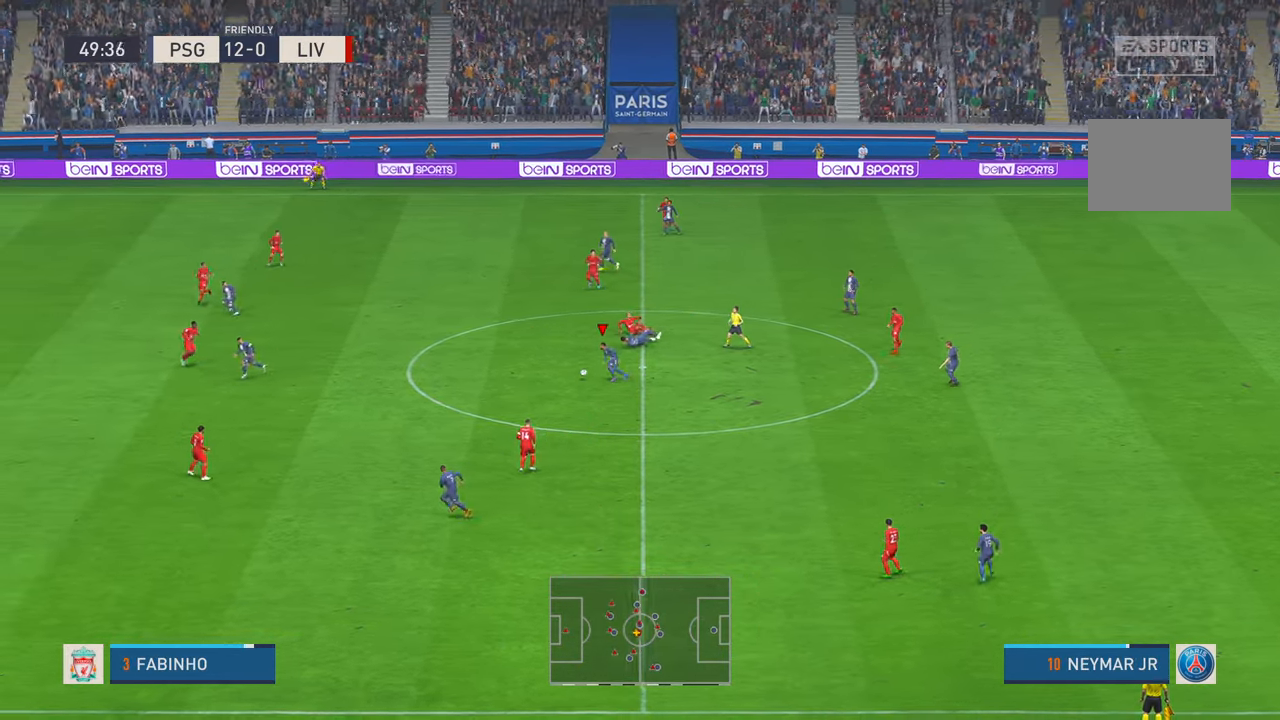
{"buttons": ["R2"], "left_stick": "left", "right_stick": "center", "events": []}
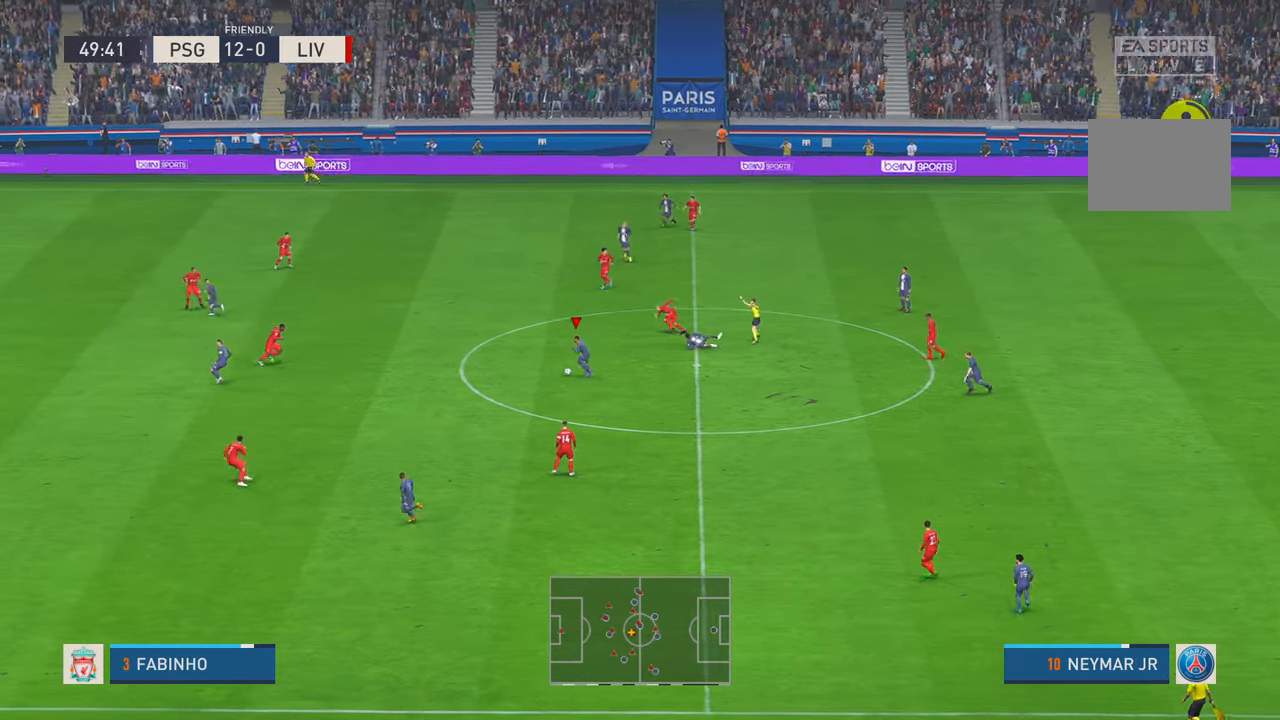
{"buttons": ["R2"], "left_stick": "down-left", "right_stick": "center", "events": [[366, "left_stick", "down-left"]]}
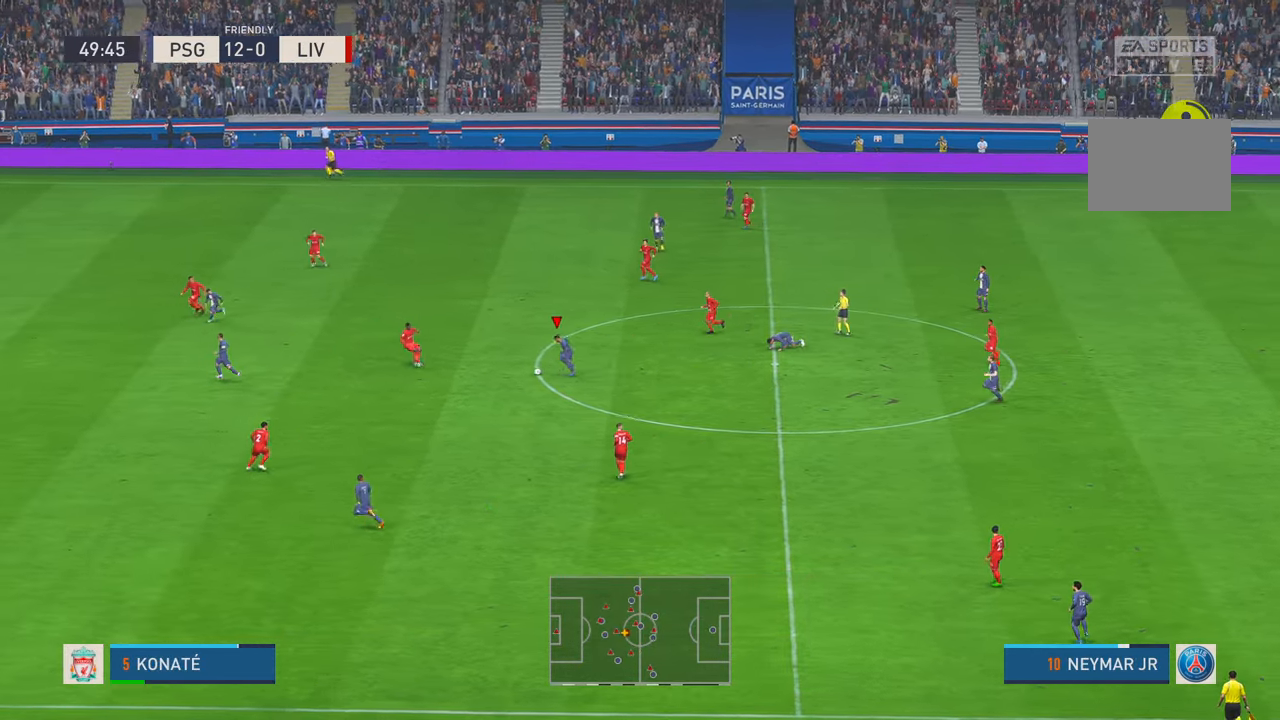
{"buttons": ["R2"], "left_stick": "down-left", "right_stick": "center", "events": []}
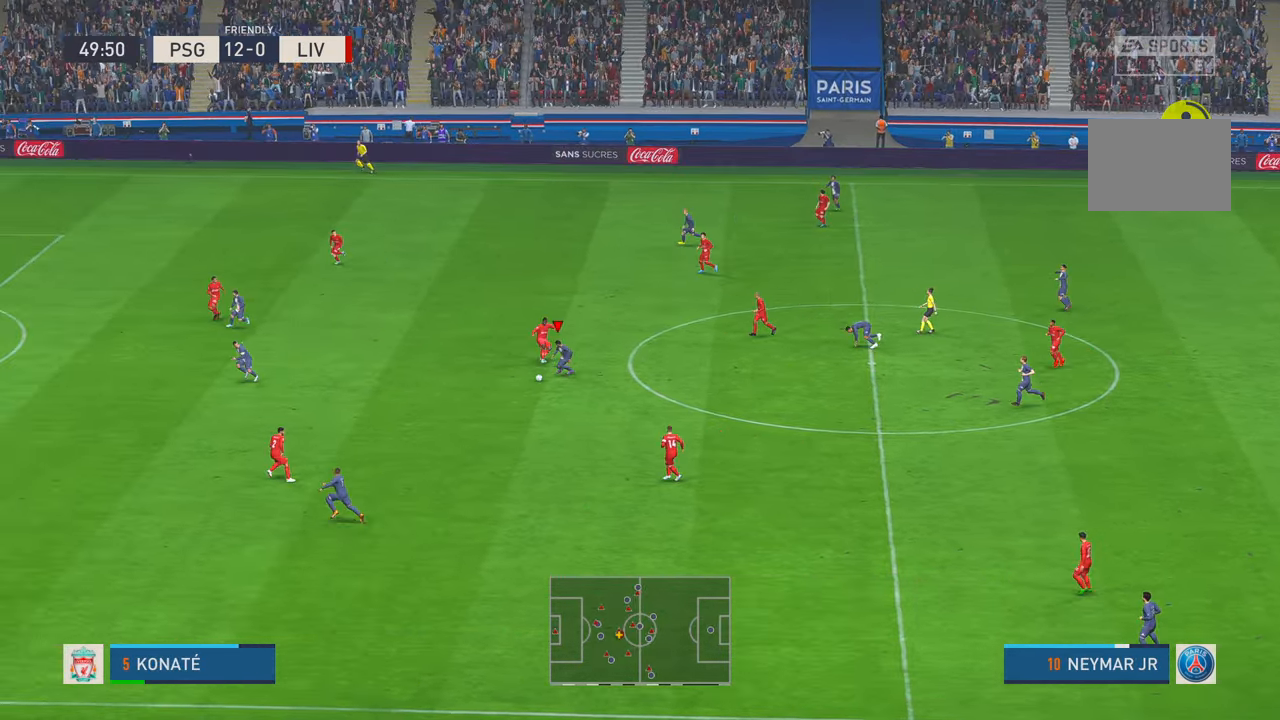
{"buttons": ["R2"], "left_stick": "left", "right_stick": "center", "events": [[300, "left_stick", "left"]]}
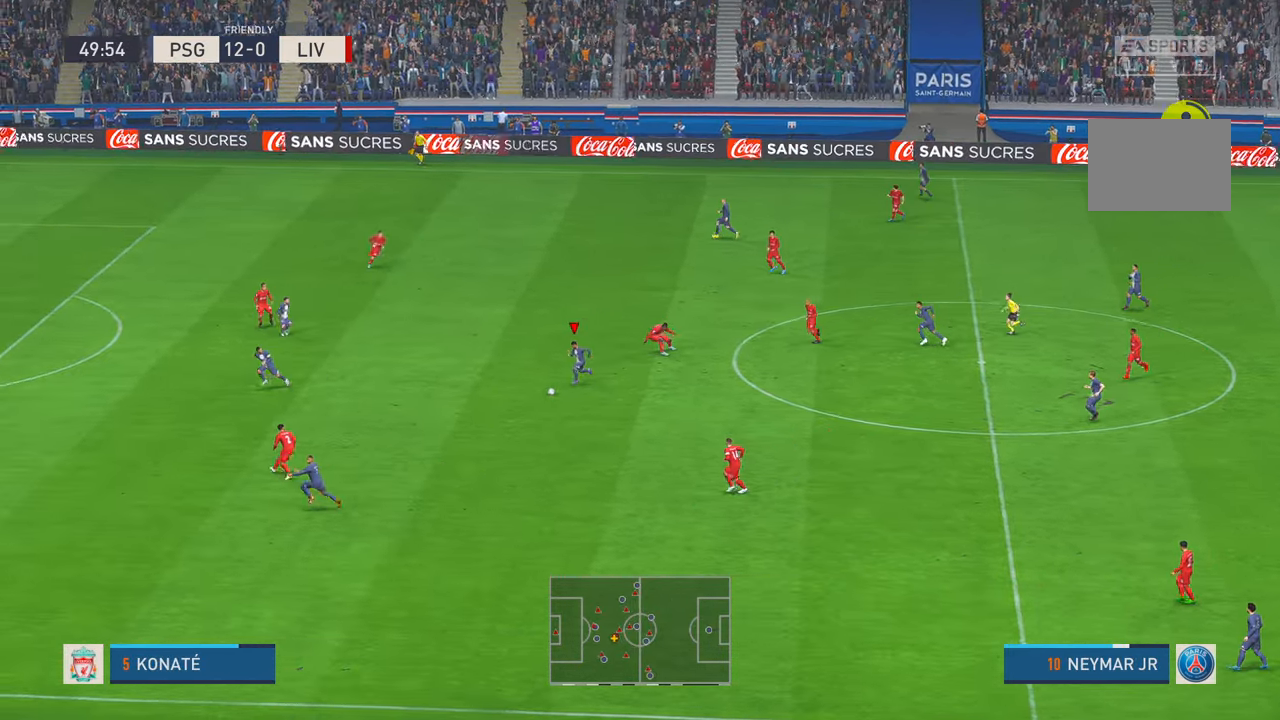
{"buttons": ["R2"], "left_stick": "up-left", "right_stick": "center", "events": [[150, "left_stick", "up-left"]]}
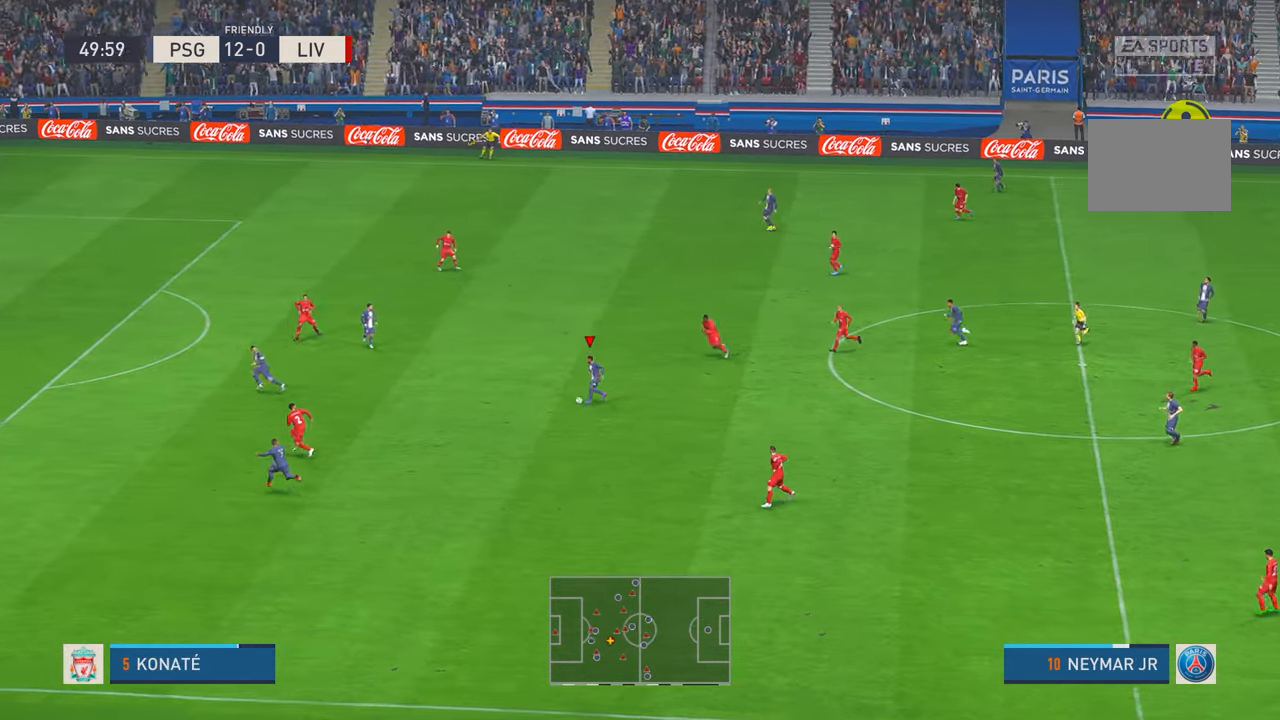
{"buttons": ["R2"], "left_stick": "up-left", "right_stick": "center", "events": []}
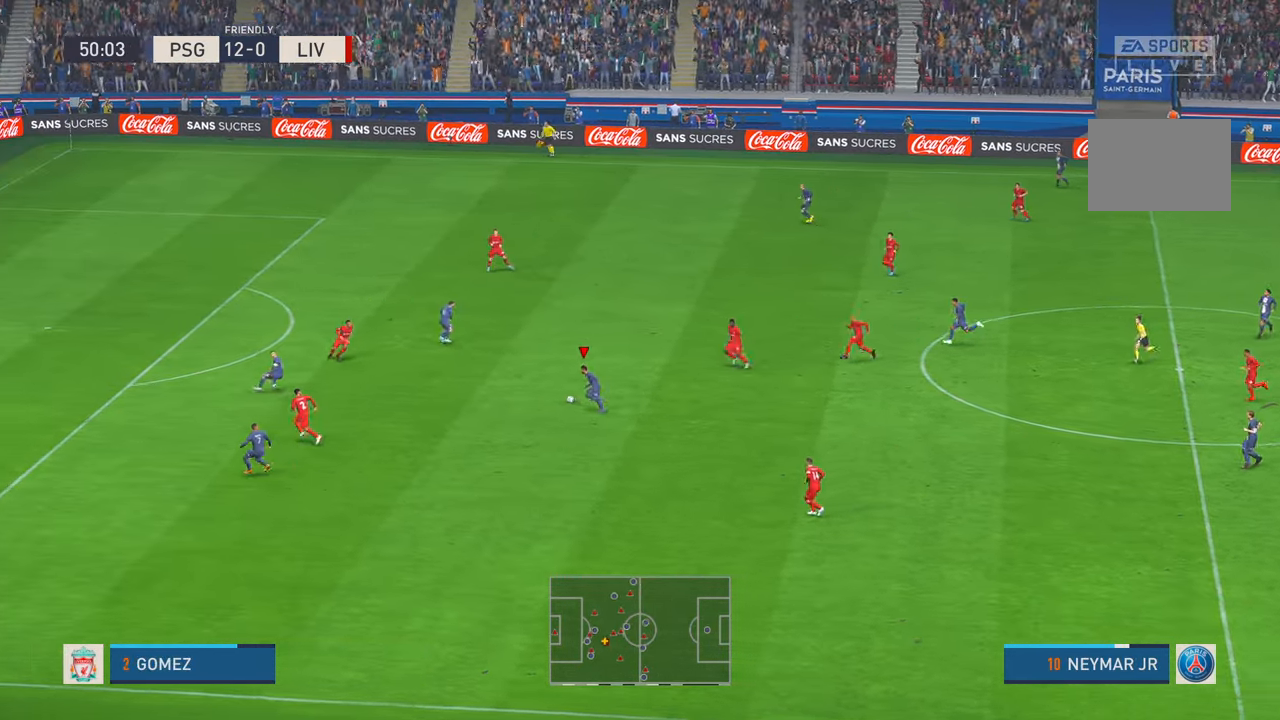
{"buttons": ["R2"], "left_stick": "up-left", "right_stick": "center", "events": [[33, "A", "down"], [133, "A", "up"]]}
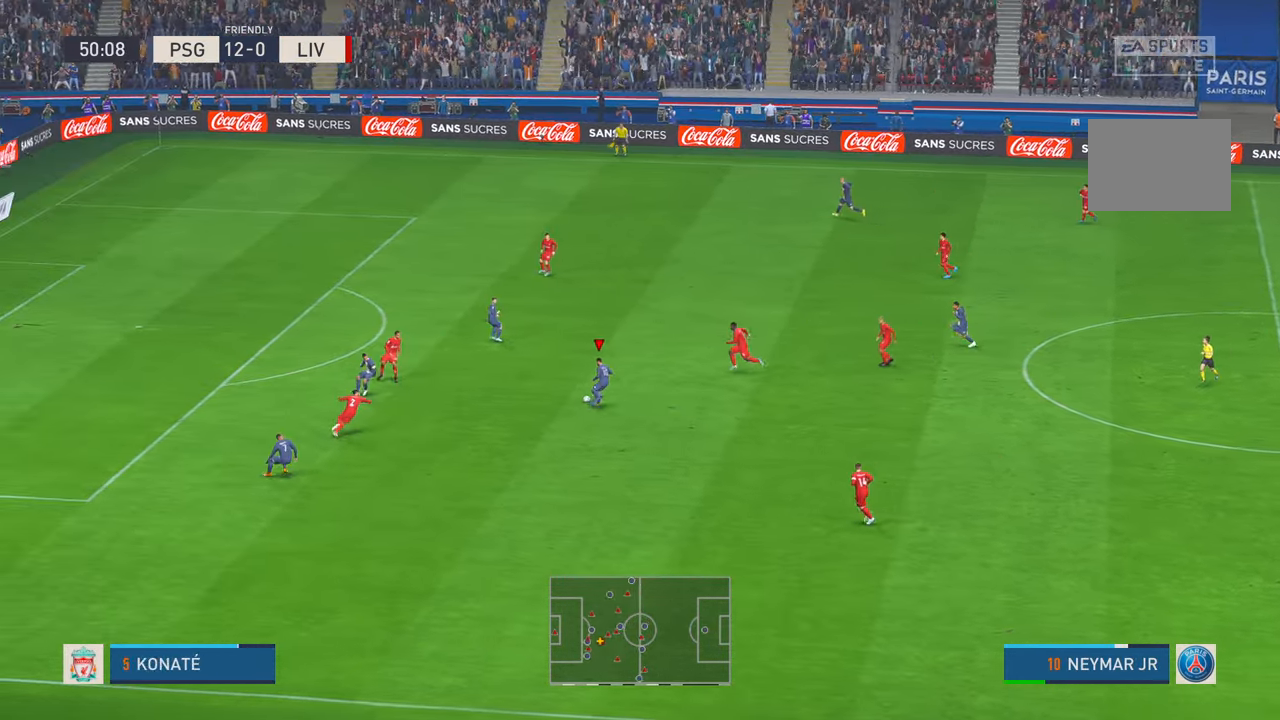
{"buttons": ["R2"], "left_stick": "left", "right_stick": "center", "events": [[233, "left_stick", "left"]]}
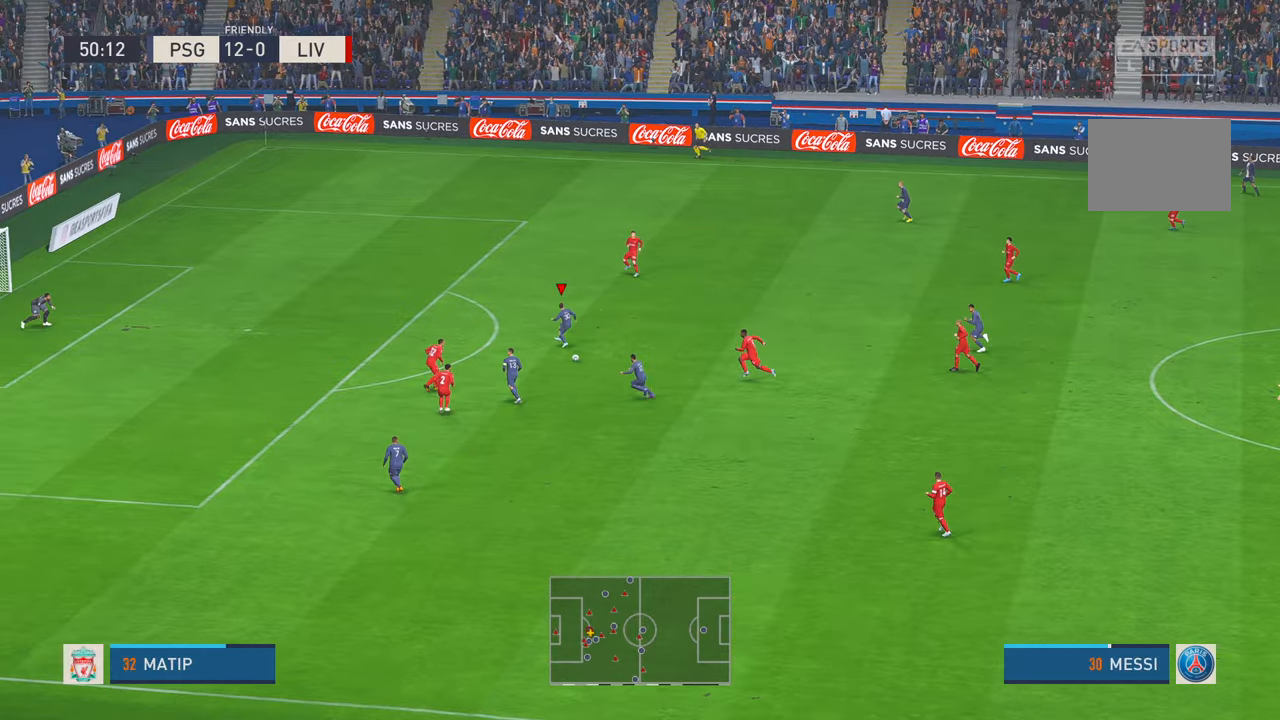
{"buttons": ["R2"], "left_stick": "up-left", "right_stick": "center", "events": [[283, "left_stick", "up-left"]]}
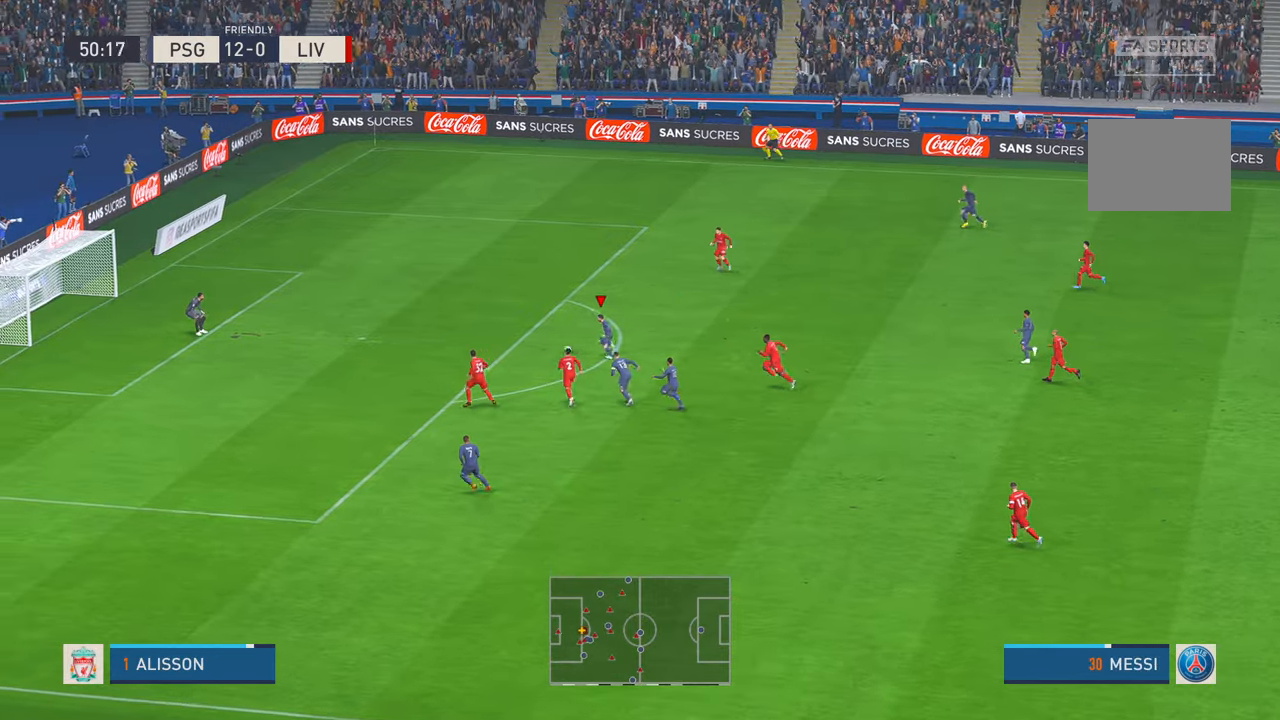
{"buttons": [], "left_stick": "left", "right_stick": "center", "events": [[16, "left_stick", "left"], [200, "R2", "up"]]}
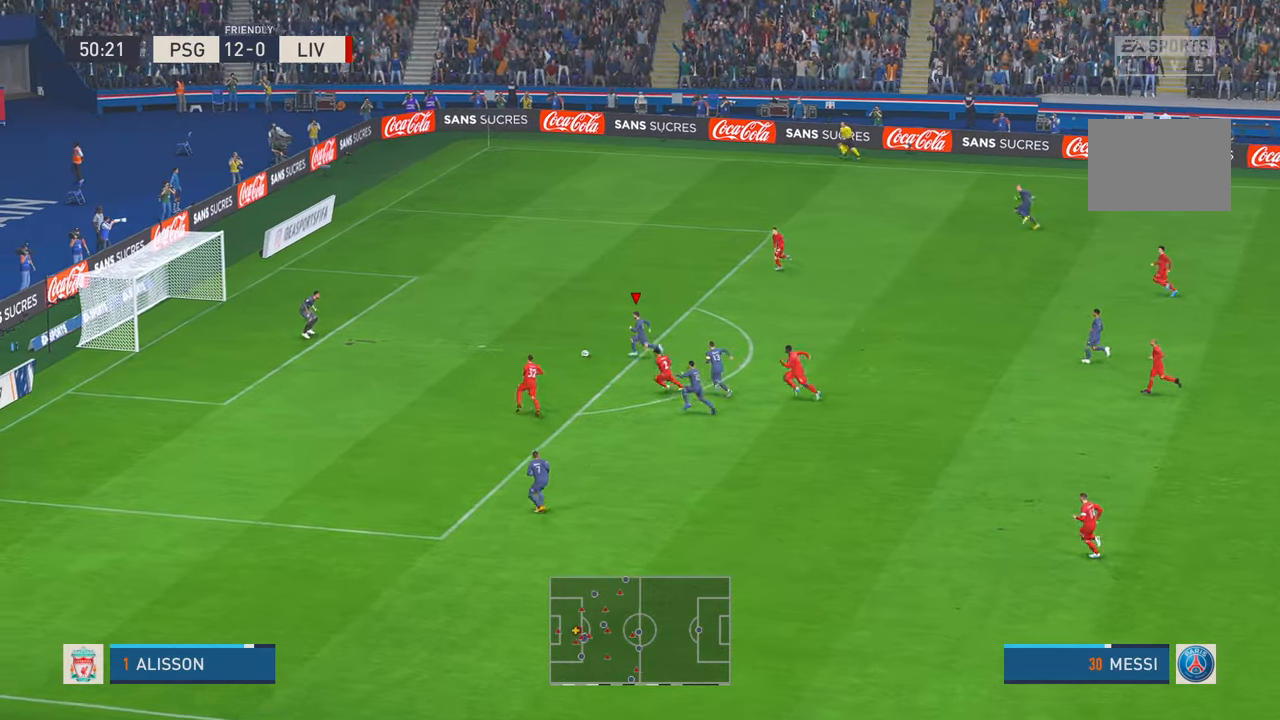
{"buttons": [], "left_stick": "up", "right_stick": "center", "events": [[16, "left_stick", "up-left"], [250, "left_stick", "up"], [266, "B", "down"], [350, "B", "up"], [400, "Y", "down"], [450, "Y", "up"]]}
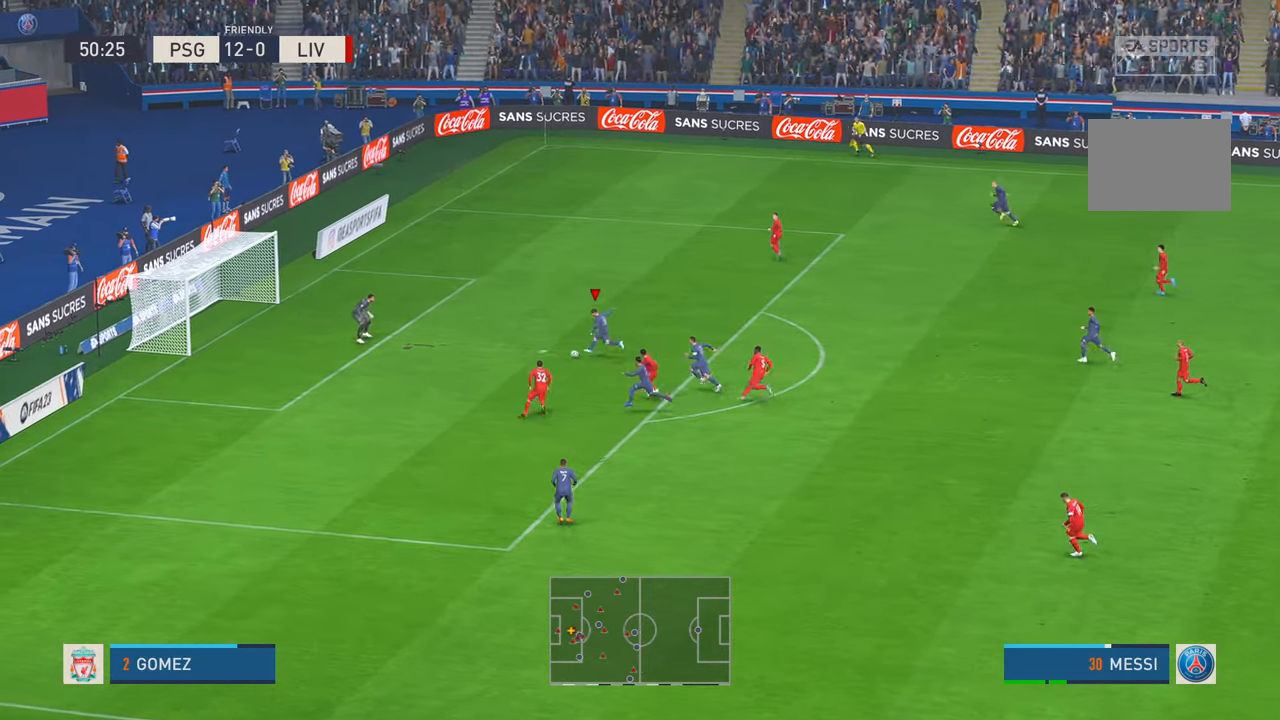
{"buttons": [], "left_stick": "down", "right_stick": "center", "events": [[350, "left_stick", "right"], [450, "left_stick", "down"]]}
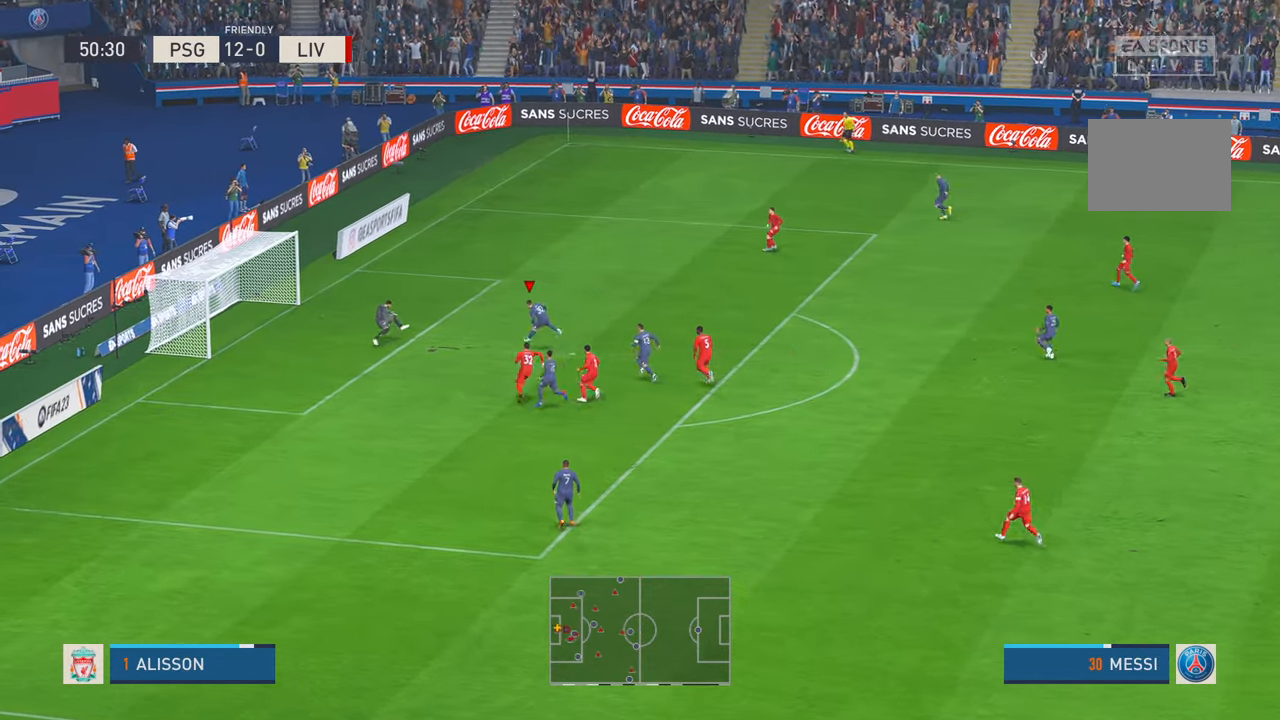
{"buttons": [], "left_stick": "down", "right_stick": "center", "events": []}
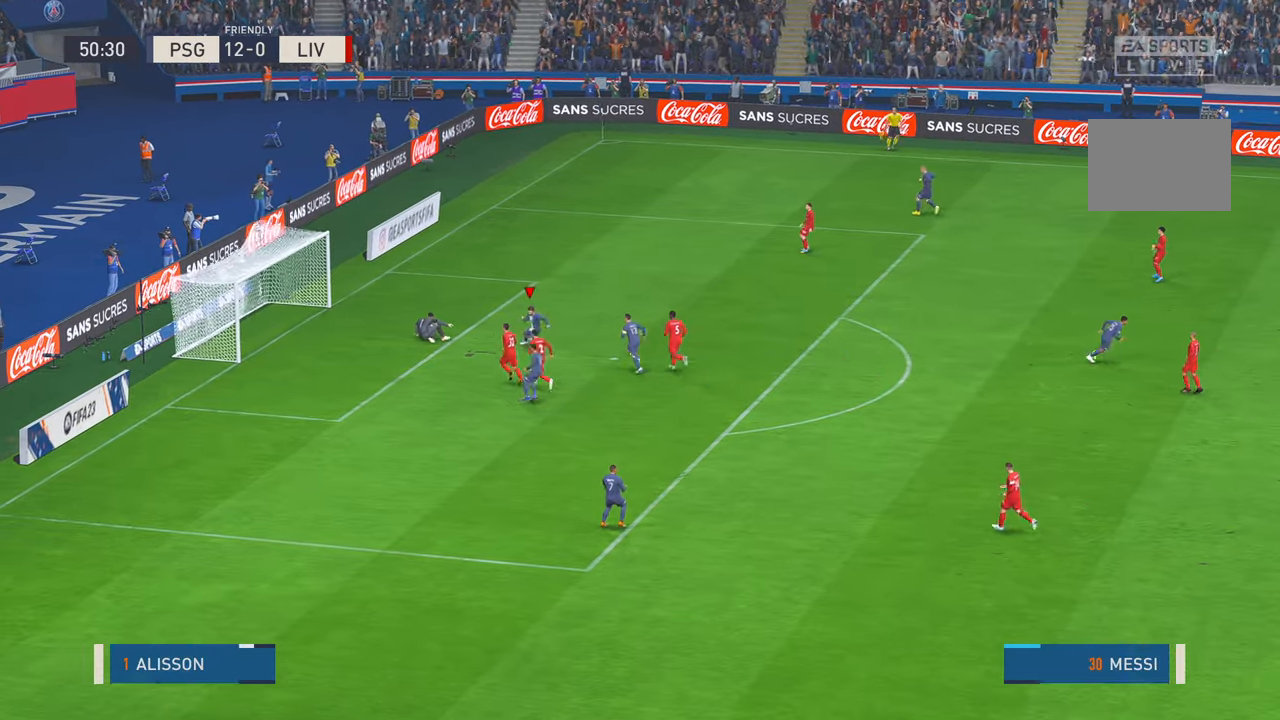
{"buttons": [], "left_stick": "down", "right_stick": "center", "events": []}
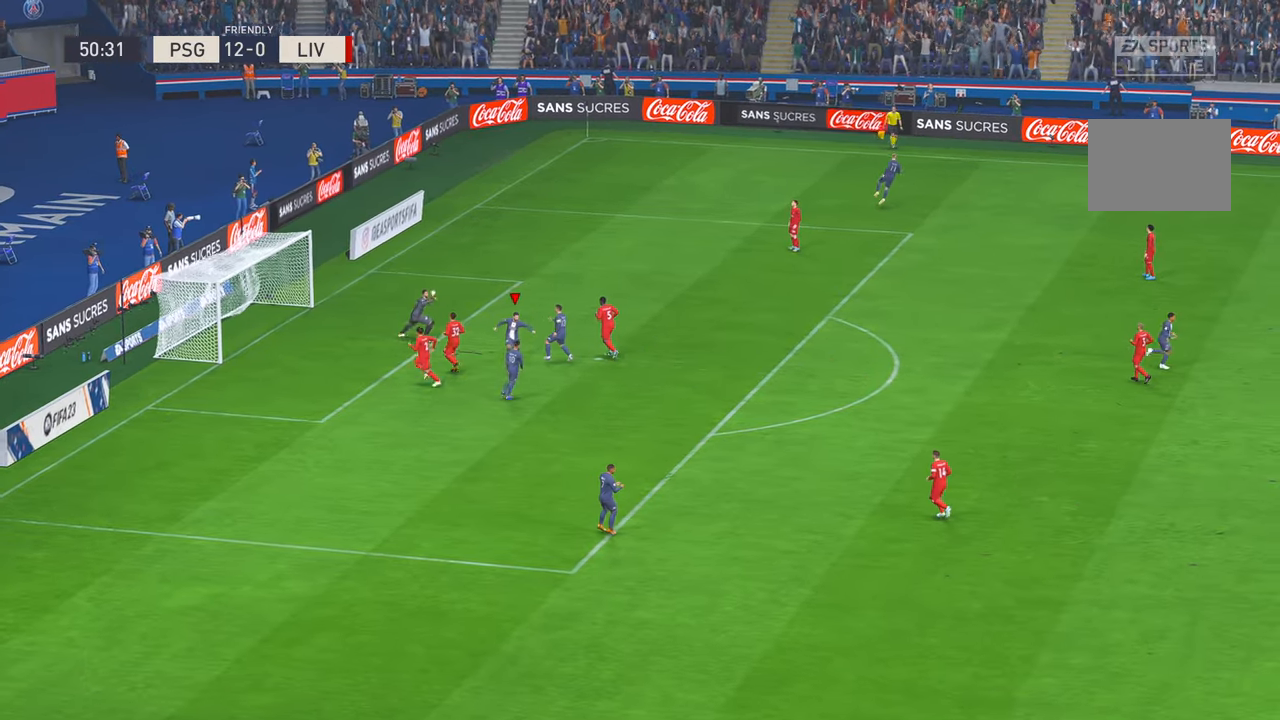
{"buttons": ["B"], "left_stick": "down", "right_stick": "center", "events": [[433, "B", "down"]]}
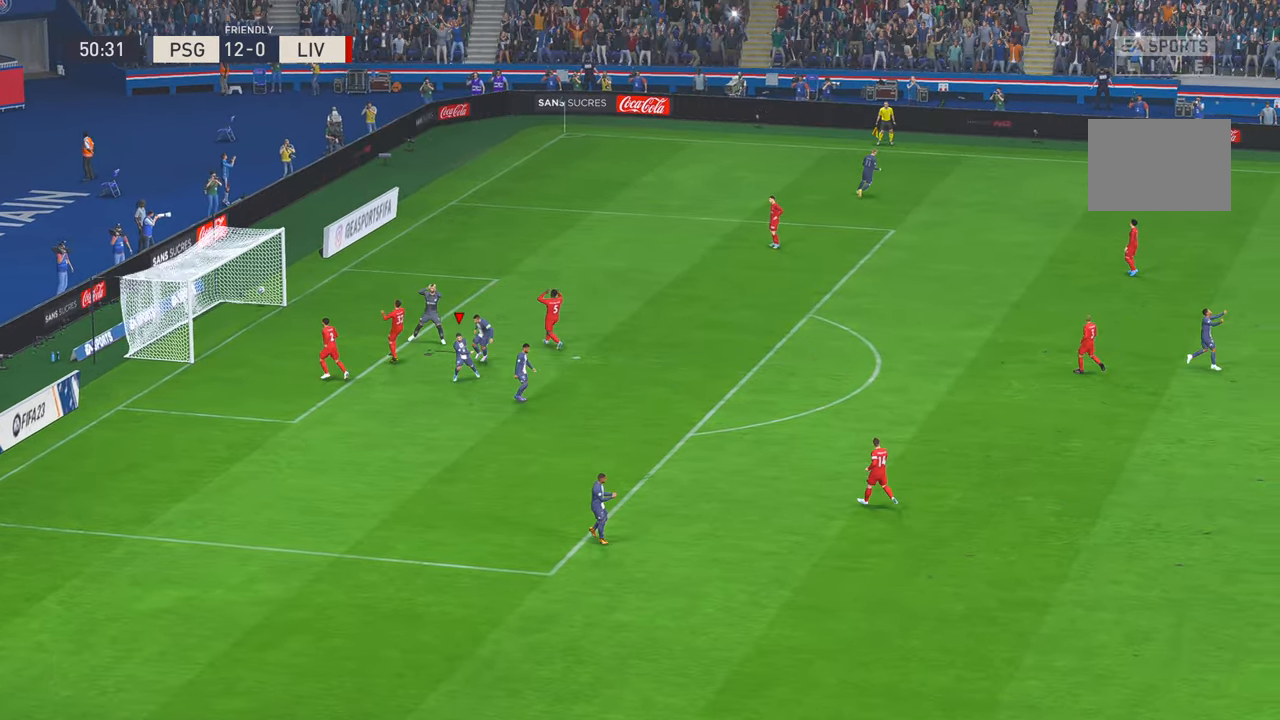
{"buttons": [], "left_stick": "center", "right_stick": "center", "events": [[33, "left_stick", "center"], [166, "B", "up"]]}
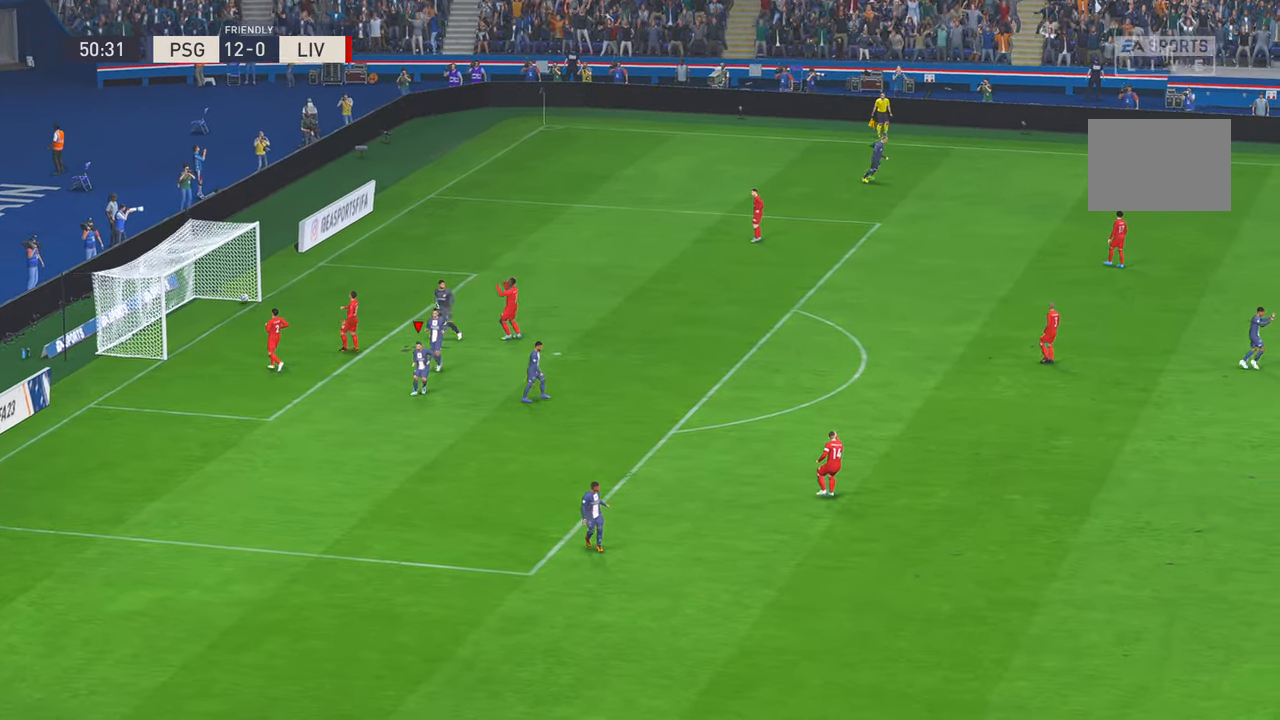
{"buttons": [], "left_stick": "center", "right_stick": "center"}
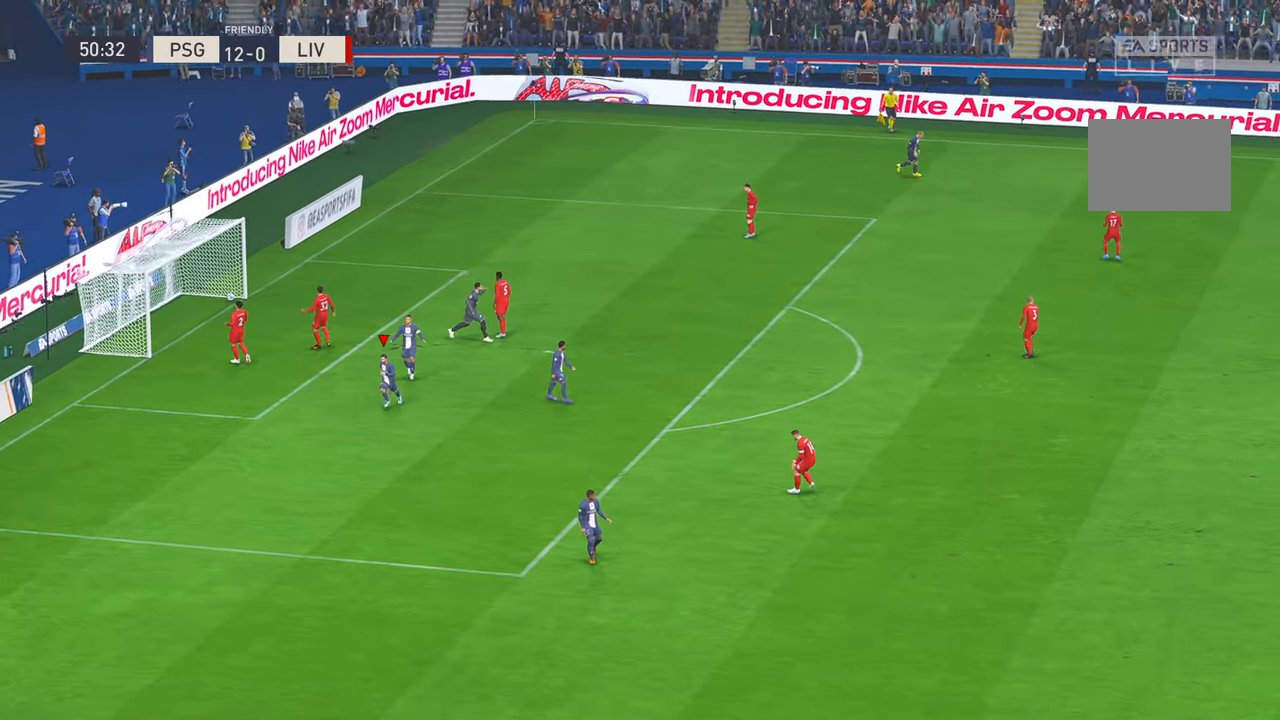
{"buttons": [], "left_stick": "center", "right_stick": "center", "events": []}
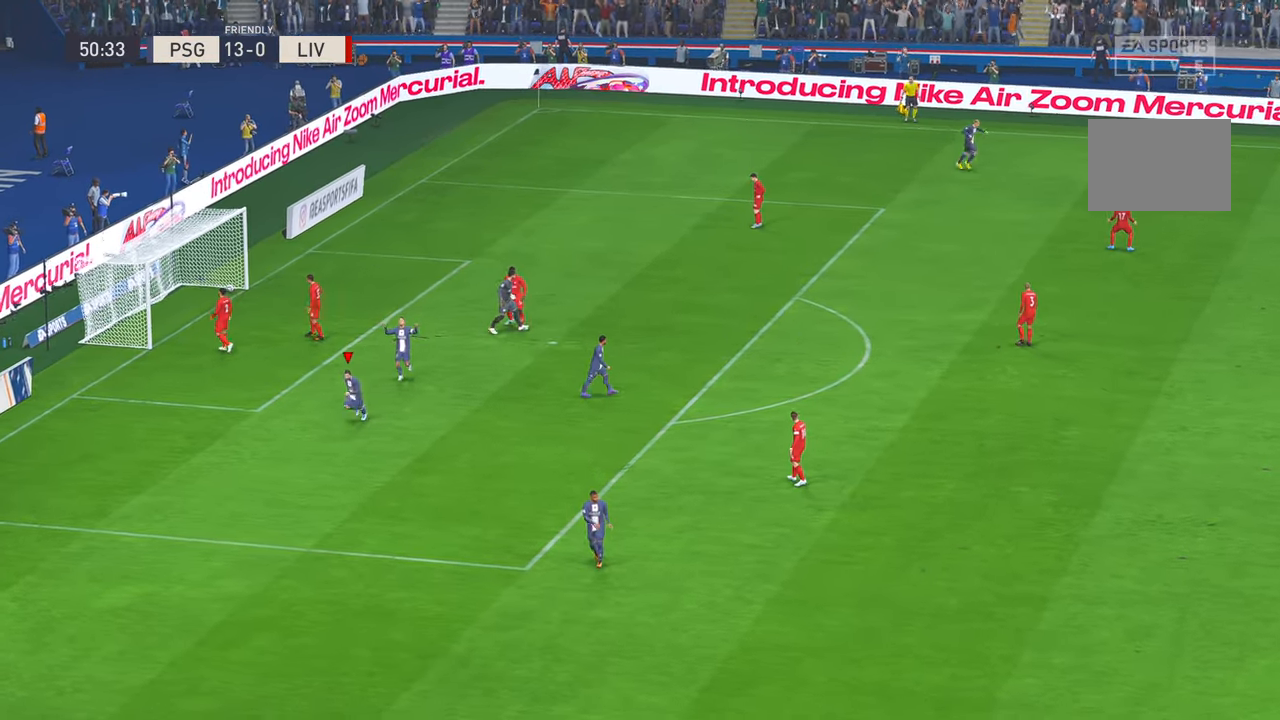
{"buttons": [], "left_stick": "center", "right_stick": "center", "events": []}
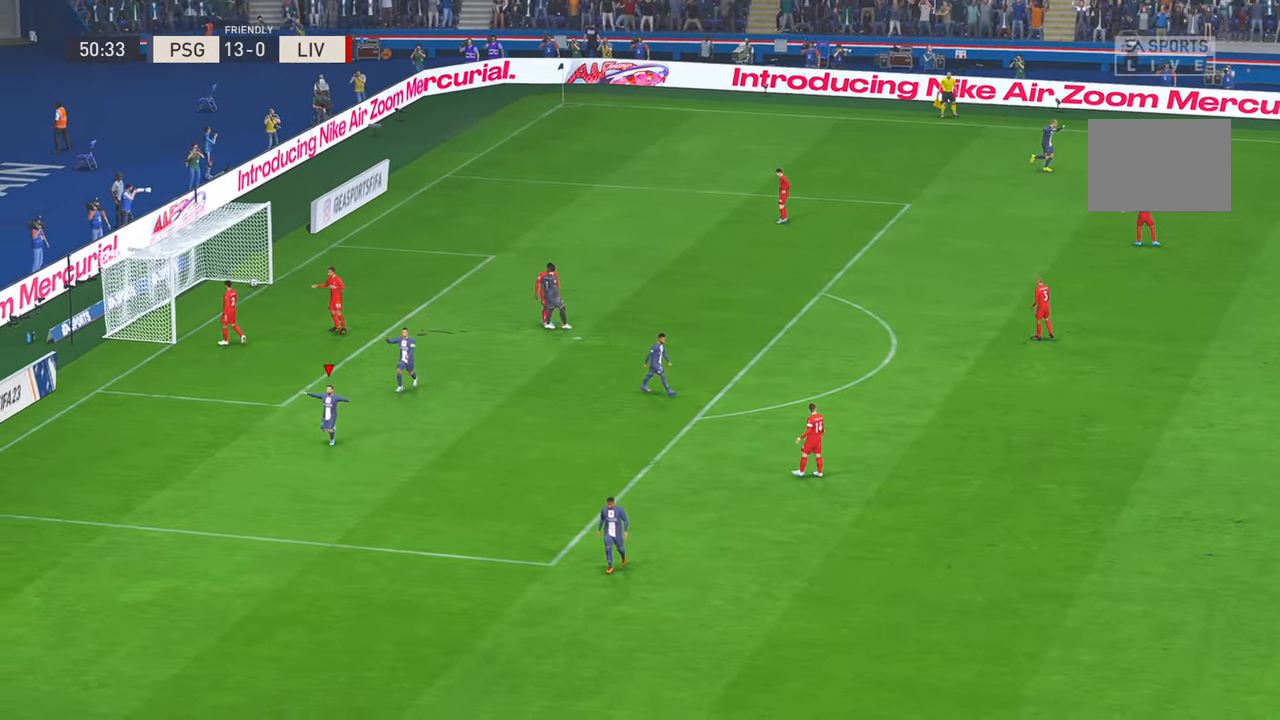
{"buttons": [], "left_stick": "center", "right_stick": "center", "events": []}